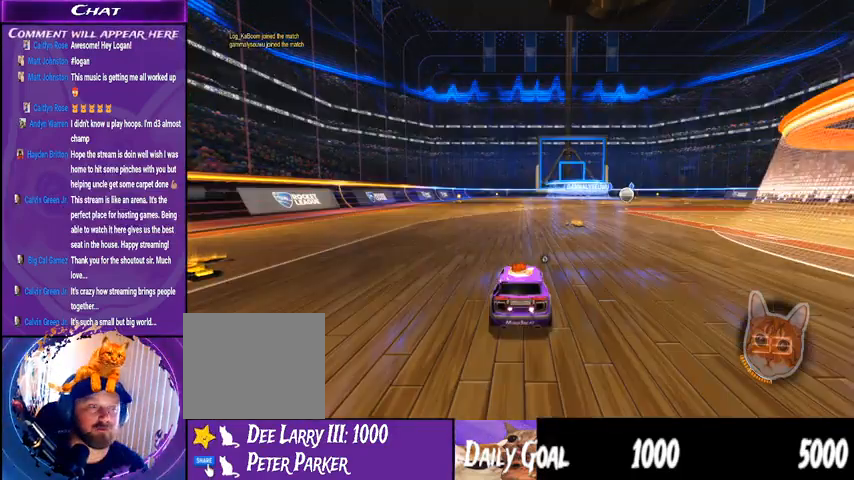
Gameplay with a controller (PlayStation layout); each line is a JSON object with the inputs held at the frame after it (dt_ms = milliseconds from this image to that frame). "events" lists button and stick changes between this image and that frame as [ms after this image, input, new state], when the widget could be followed in between. Not read: HOME L1 R1.
{"dt_ms": 500, "buttons": [], "left_stick": "center", "right_stick": "right", "events": [[67, "right_stick", "right"]]}
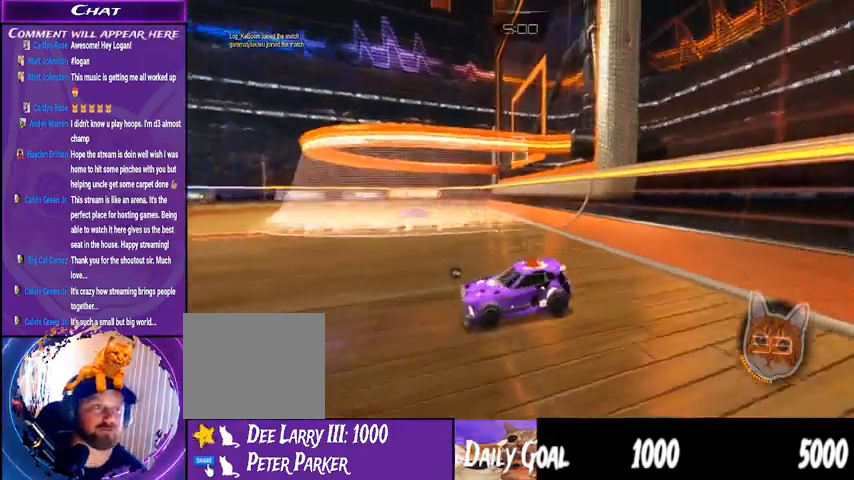
{"dt_ms": 500, "buttons": [], "left_stick": "center", "right_stick": "right", "events": []}
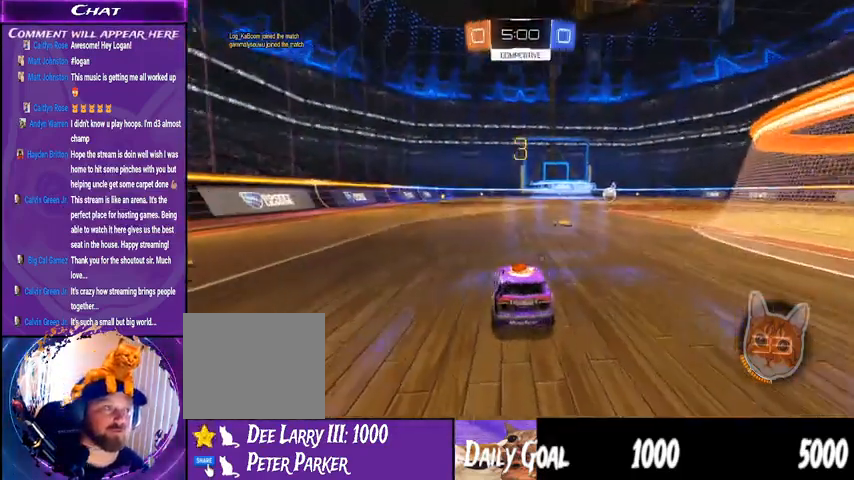
{"dt_ms": 500, "buttons": [], "left_stick": "center", "right_stick": "center", "events": [[333, "right_stick", "center"]]}
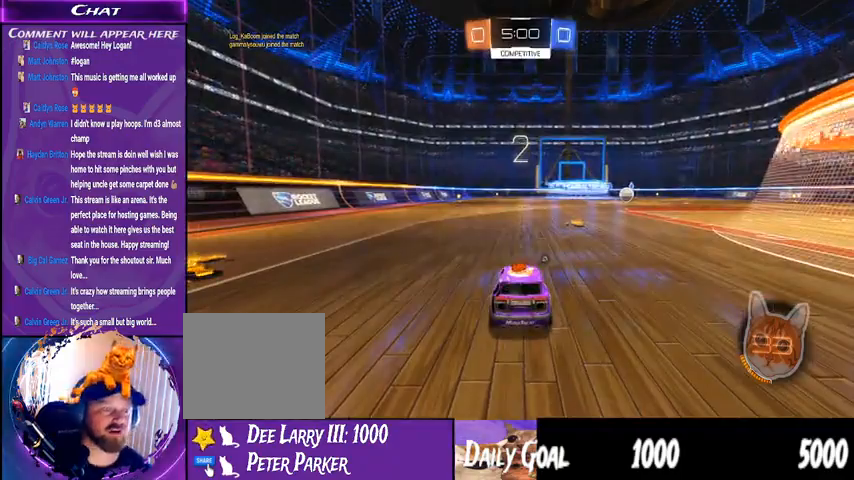
{"dt_ms": 500, "buttons": ["R2"], "left_stick": "center", "right_stick": "center", "events": [[300, "R2", "down"]]}
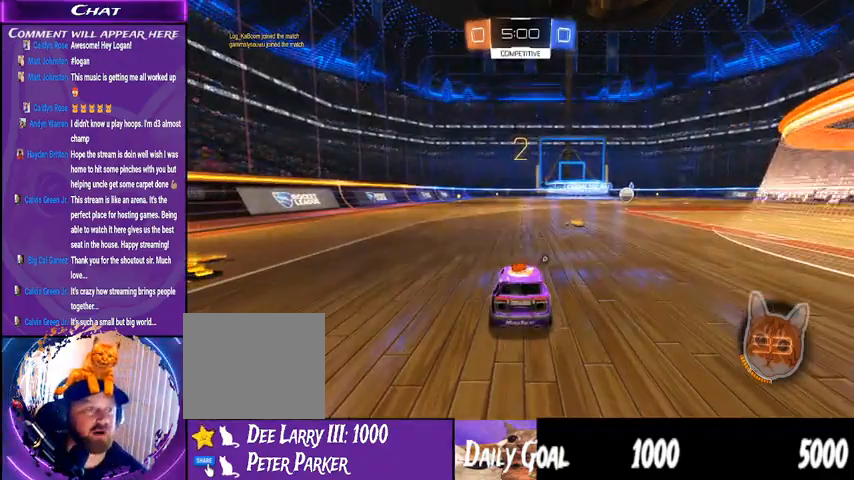
{"dt_ms": 500, "buttons": ["R2"], "left_stick": "center", "right_stick": "center", "events": [[33, "right_stick", "right"], [233, "right_stick", "center"]]}
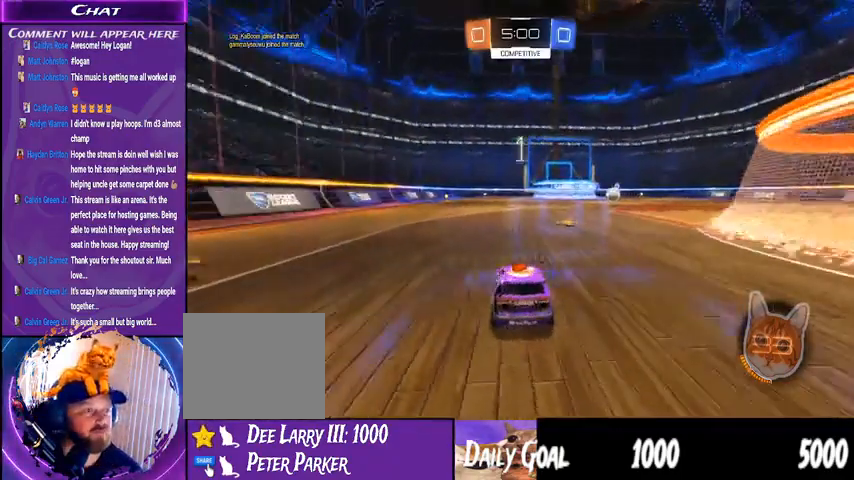
{"dt_ms": 500, "buttons": ["TRIANGLE", "R2"], "left_stick": "center", "right_stick": "center", "events": [[367, "TRIANGLE", "down"]]}
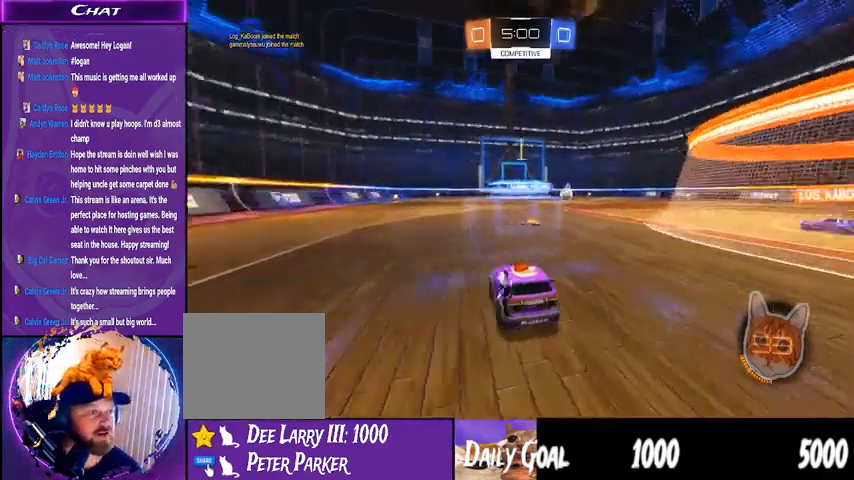
{"dt_ms": 500, "buttons": ["R2"], "left_stick": "center", "right_stick": "center", "events": [[33, "TRIANGLE", "up"]]}
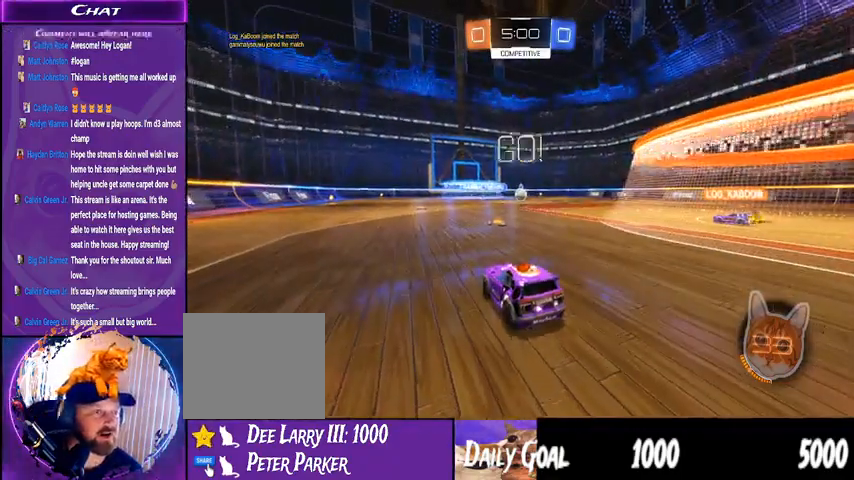
{"dt_ms": 500, "buttons": ["R2"], "left_stick": "center", "right_stick": "center", "events": [[67, "TRIANGLE", "down"], [167, "TRIANGLE", "up"], [267, "left_stick", "right"], [433, "TRIANGLE", "down"], [433, "left_stick", "center"], [500, "TRIANGLE", "up"]]}
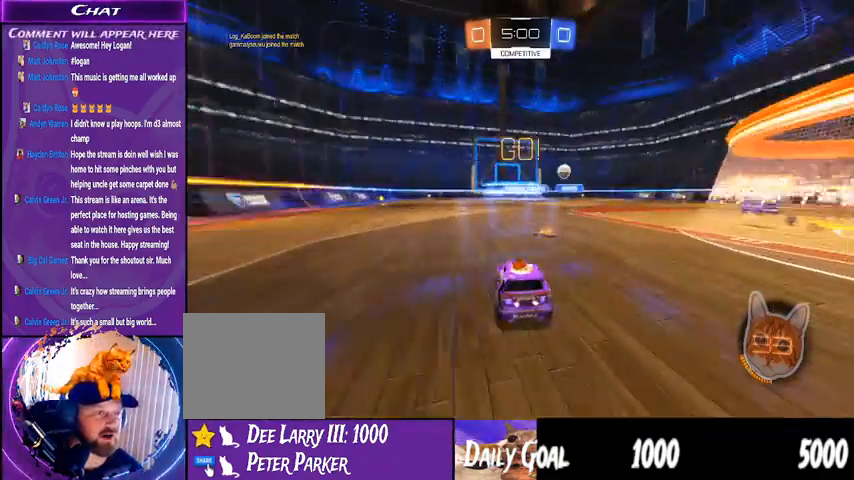
{"dt_ms": 500, "buttons": ["R2"], "left_stick": "right", "right_stick": "center", "events": [[100, "left_stick", "right"]]}
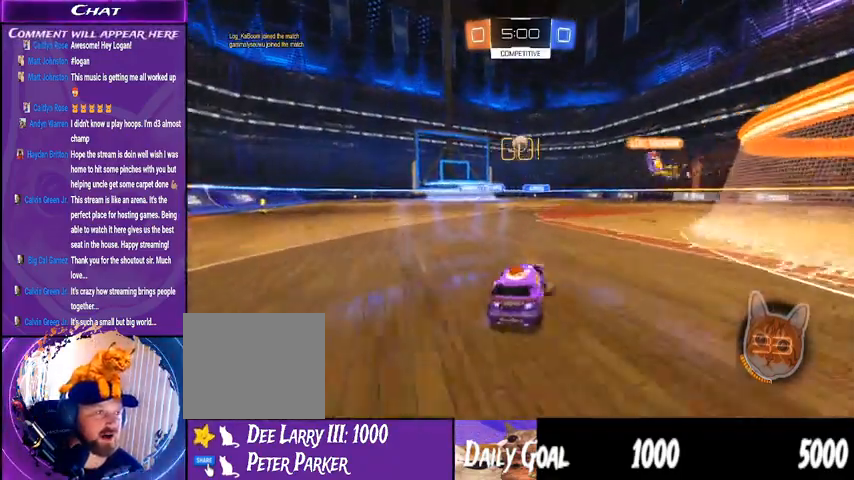
{"dt_ms": 500, "buttons": ["R2"], "left_stick": "center", "right_stick": "center", "events": [[167, "left_stick", "center"]]}
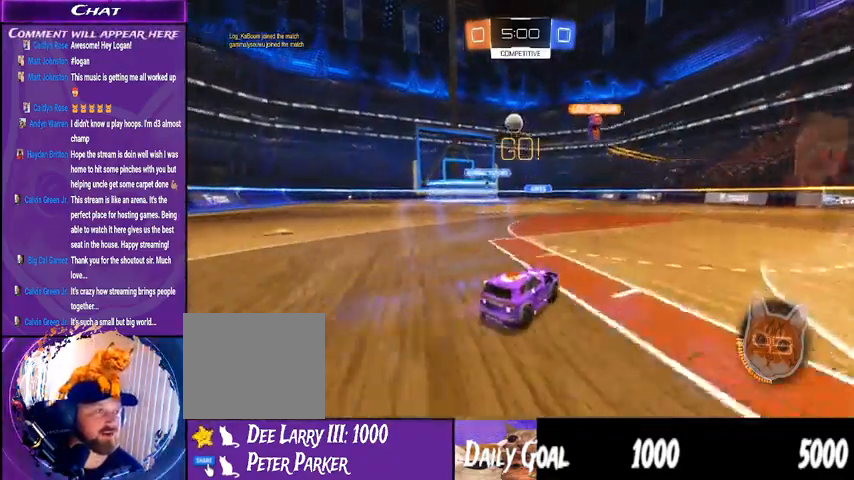
{"dt_ms": 500, "buttons": ["R2"], "left_stick": "left", "right_stick": "center", "events": [[167, "left_stick", "down-left"], [233, "left_stick", "left"]]}
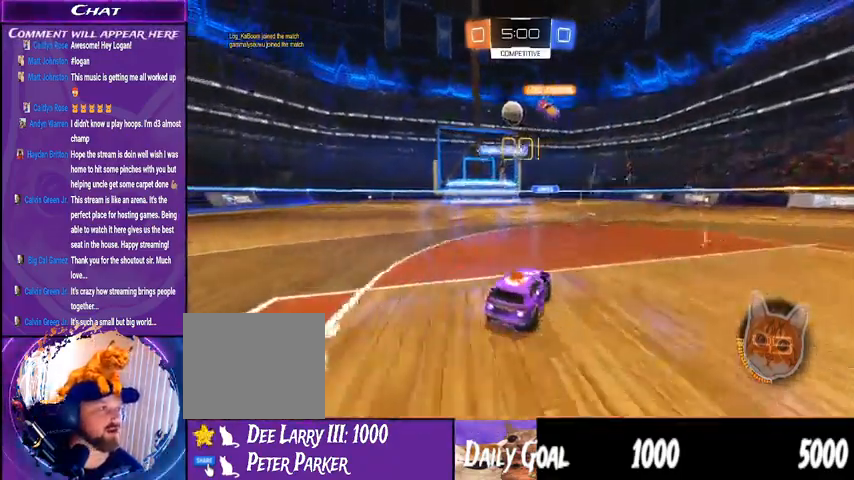
{"dt_ms": 500, "buttons": ["R2"], "left_stick": "down-left", "right_stick": "center", "events": [[200, "left_stick", "down-left"]]}
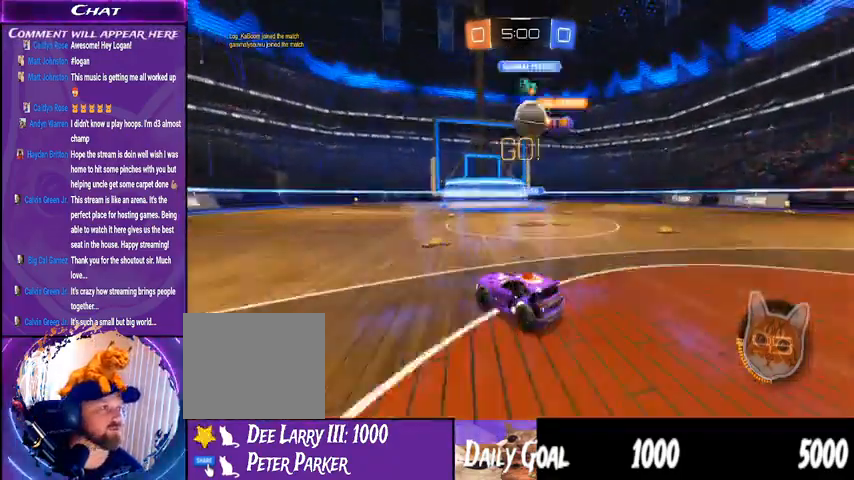
{"dt_ms": 500, "buttons": ["R2"], "left_stick": "down-left", "right_stick": "center", "events": []}
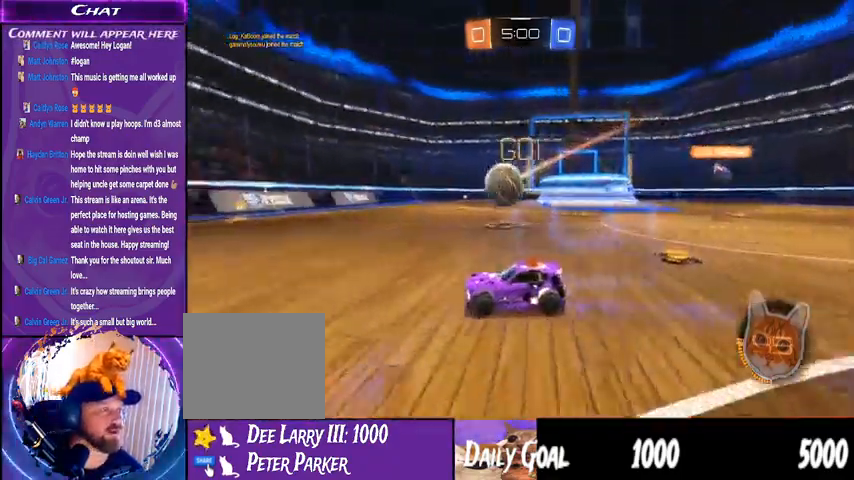
{"dt_ms": 500, "buttons": ["R2"], "left_stick": "center", "right_stick": "up-right", "events": [[33, "left_stick", "center"], [167, "right_stick", "up-right"]]}
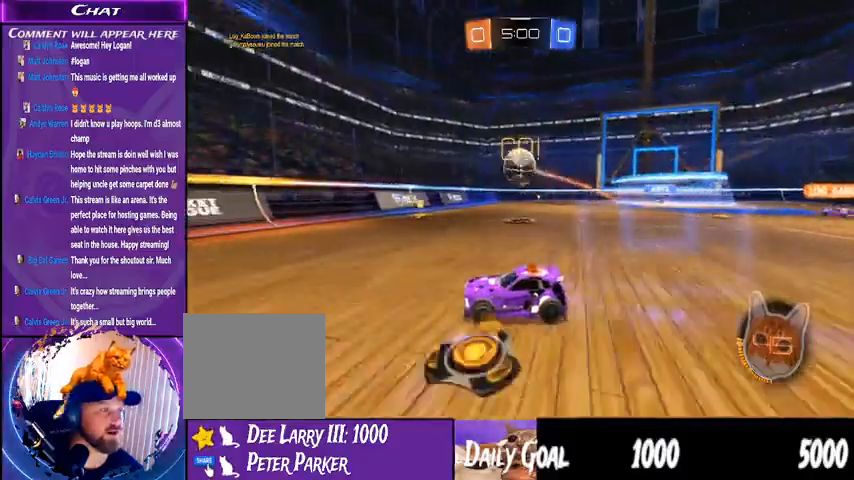
{"dt_ms": 500, "buttons": [], "left_stick": "down-right", "right_stick": "up-right", "events": [[67, "left_stick", "down-right"], [300, "L2", "down"], [300, "R2", "up"], [467, "L2", "up"]]}
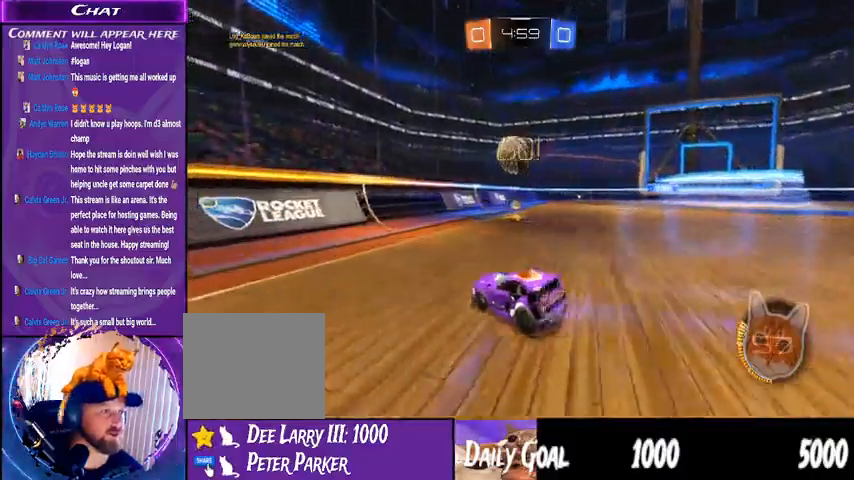
{"dt_ms": 500, "buttons": ["R2"], "left_stick": "down-right", "right_stick": "up-right", "events": [[33, "R2", "down"], [267, "left_stick", "center"], [500, "left_stick", "down-right"]]}
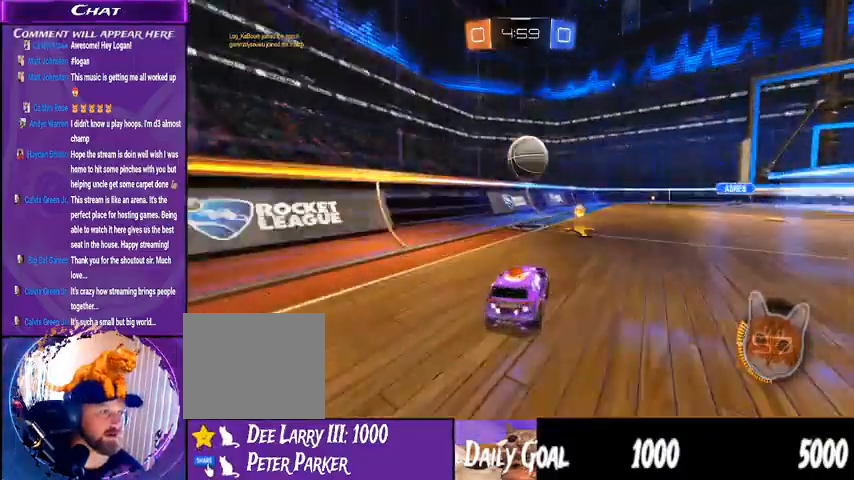
{"dt_ms": 1000, "buttons": ["R2"], "left_stick": "right", "right_stick": "center"}